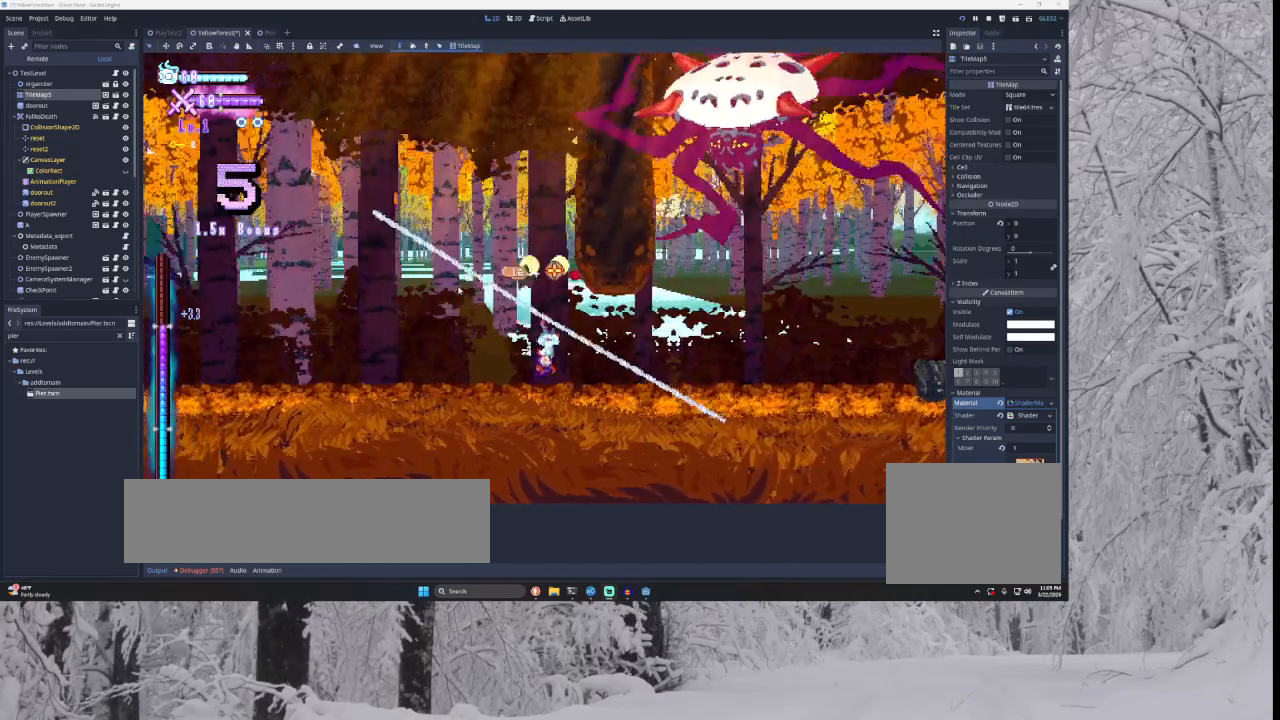
Gameplay with a controller (PlayStation layout); each line is a JSON object with the inputs held at the frame after it. "events" lists button and stick changes between this image and that frame as [ms after this image, input, new state], when the widget could be followed in between.
{"buttons": [], "left_stick": "up", "right_stick": "center", "events": [[167, "left_stick", "down"], [233, "left_stick", "up"], [367, "left_stick", "down"], [500, "SQUARE", "up"], [500, "left_stick", "up"]]}
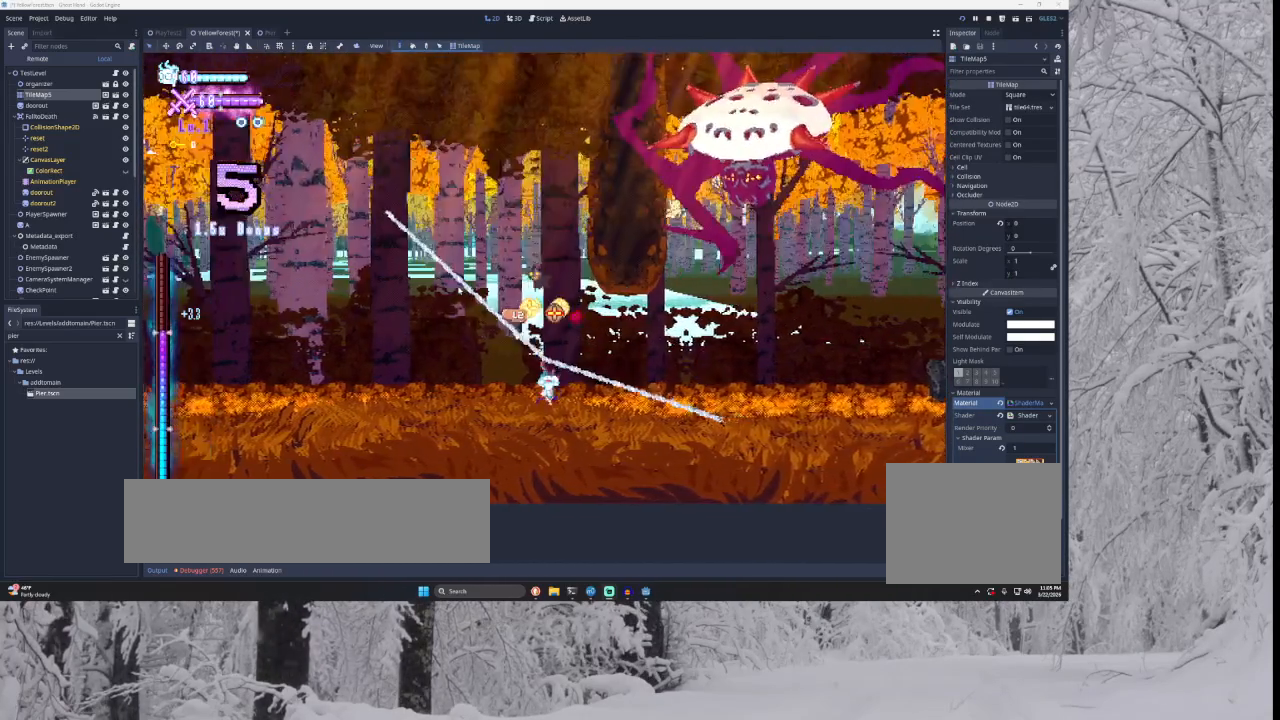
{"buttons": ["SQUARE"], "left_stick": "center", "right_stick": "center", "events": [[100, "SQUARE", "down"], [133, "left_stick", "down"], [200, "SQUARE", "up"], [267, "SQUARE", "down"], [267, "left_stick", "up"], [333, "left_stick", "center"]]}
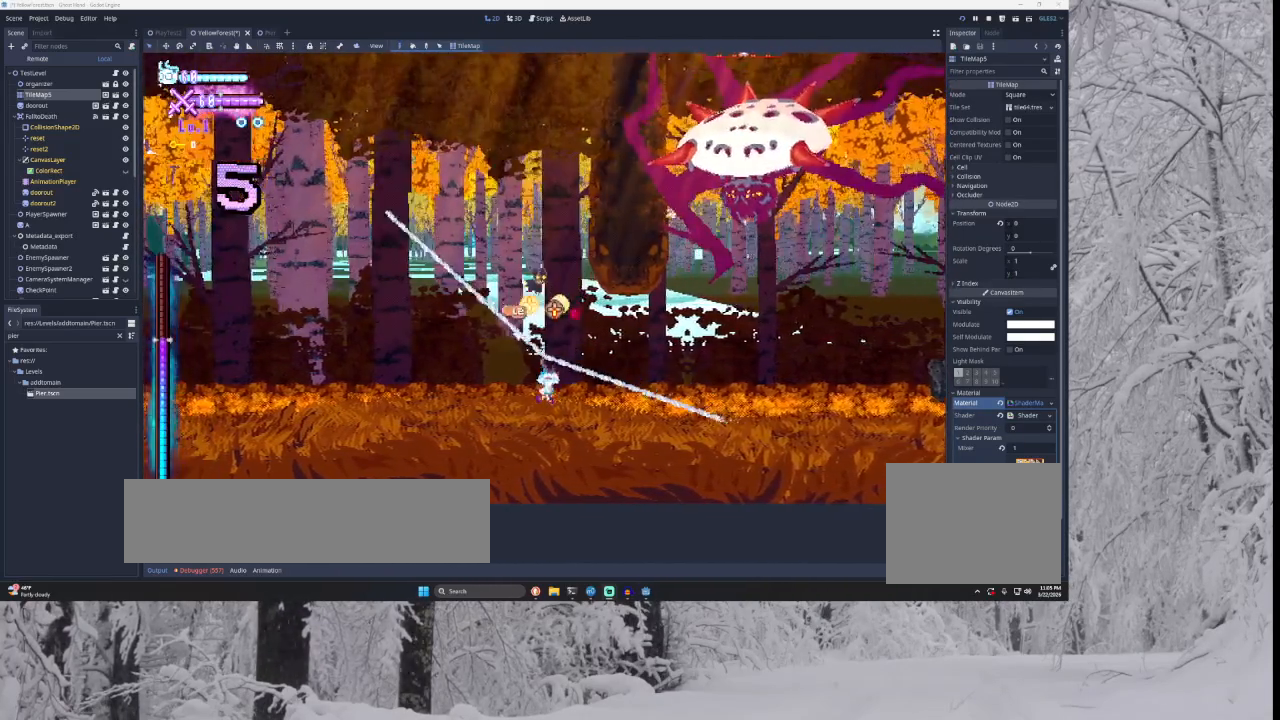
{"buttons": ["SQUARE"], "left_stick": "up-left", "right_stick": "center", "events": [[67, "SQUARE", "up"], [67, "left_stick", "down-left"], [167, "SQUARE", "down"], [167, "left_stick", "up"], [300, "left_stick", "down"], [433, "left_stick", "up-left"]]}
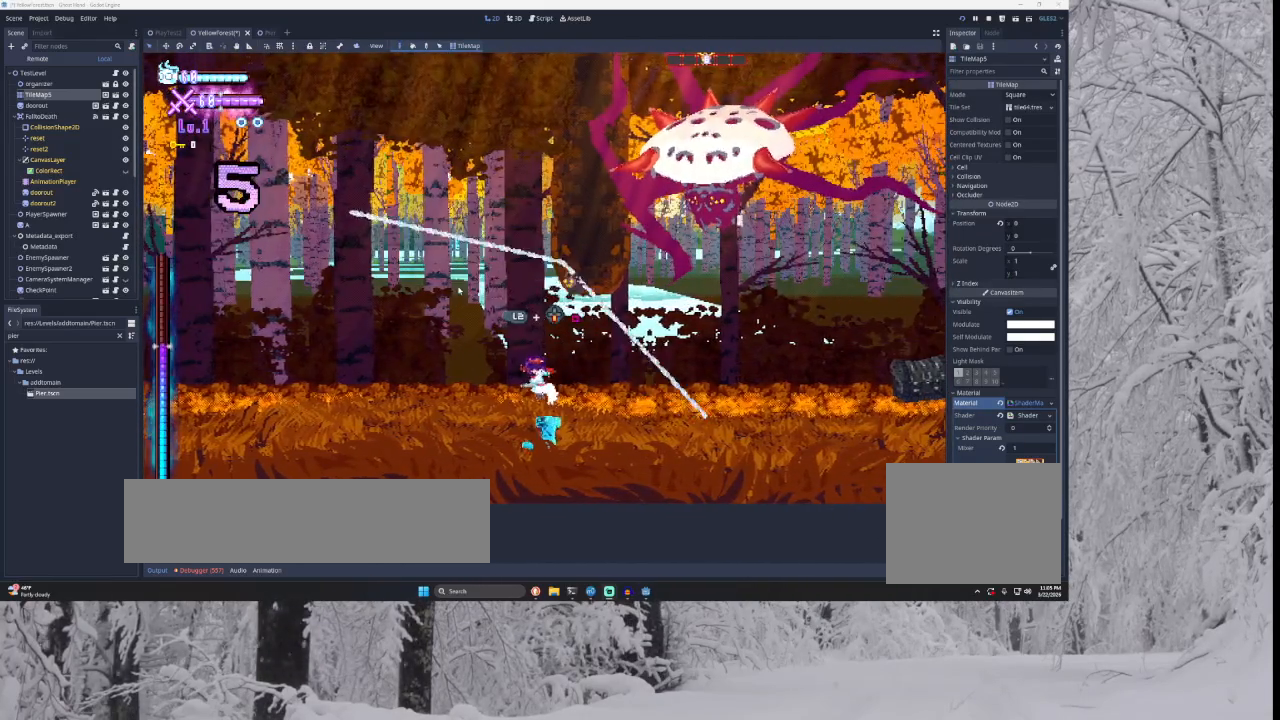
{"buttons": [], "left_stick": "center", "right_stick": "center", "events": [[33, "left_stick", "center"], [167, "SQUARE", "up"], [300, "left_stick", "up"], [333, "SQUARE", "down"], [400, "SQUARE", "up"], [433, "left_stick", "center"]]}
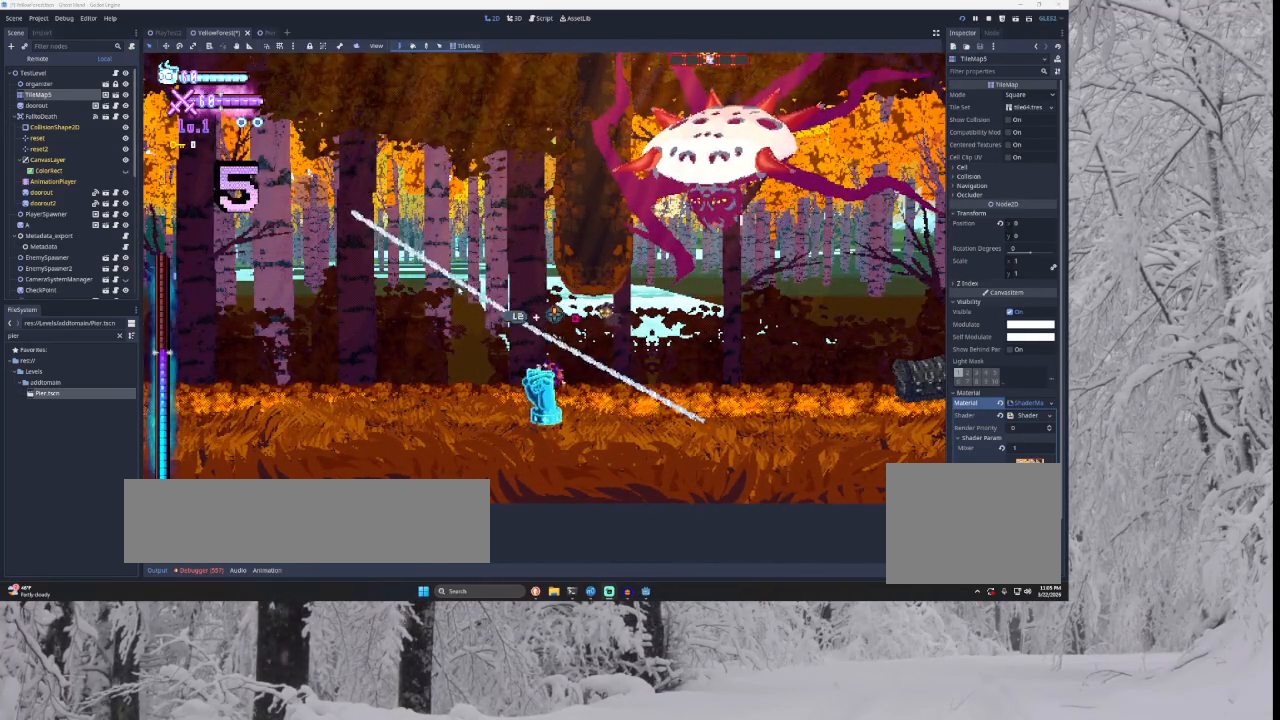
{"buttons": ["SQUARE"], "left_stick": "center", "right_stick": "center", "events": [[133, "SQUARE", "down"], [200, "SQUARE", "up"], [233, "left_stick", "right"], [433, "left_stick", "center"], [467, "SQUARE", "down"]]}
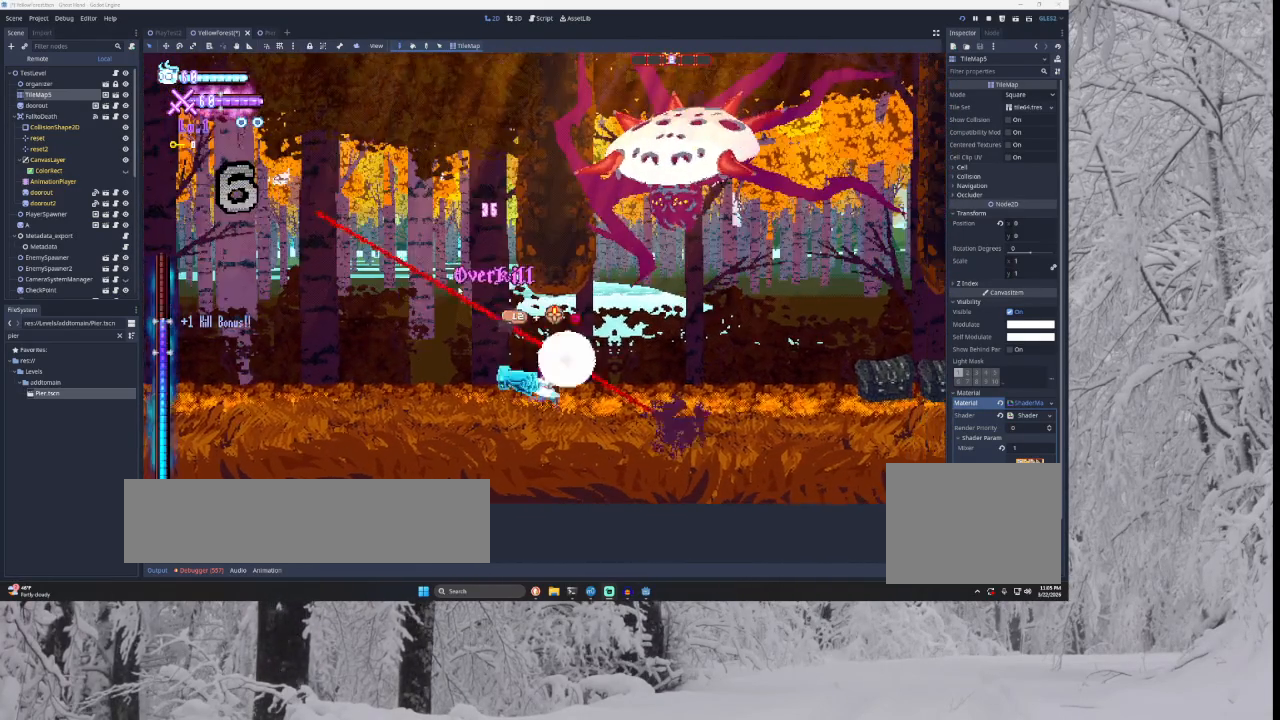
{"buttons": [], "left_stick": "right", "right_stick": "center", "events": [[67, "SQUARE", "up"], [300, "left_stick", "right"]]}
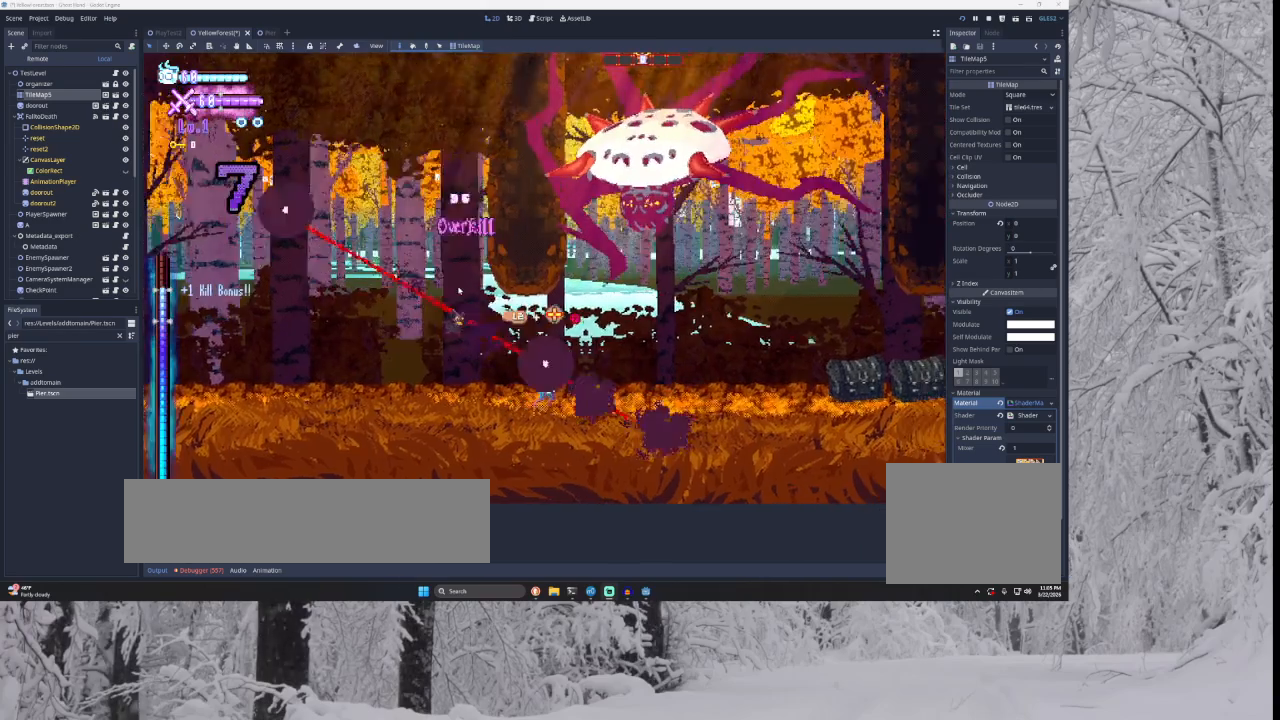
{"buttons": ["TRIANGLE"], "left_stick": "right", "right_stick": "center", "events": [[433, "TRIANGLE", "down"]]}
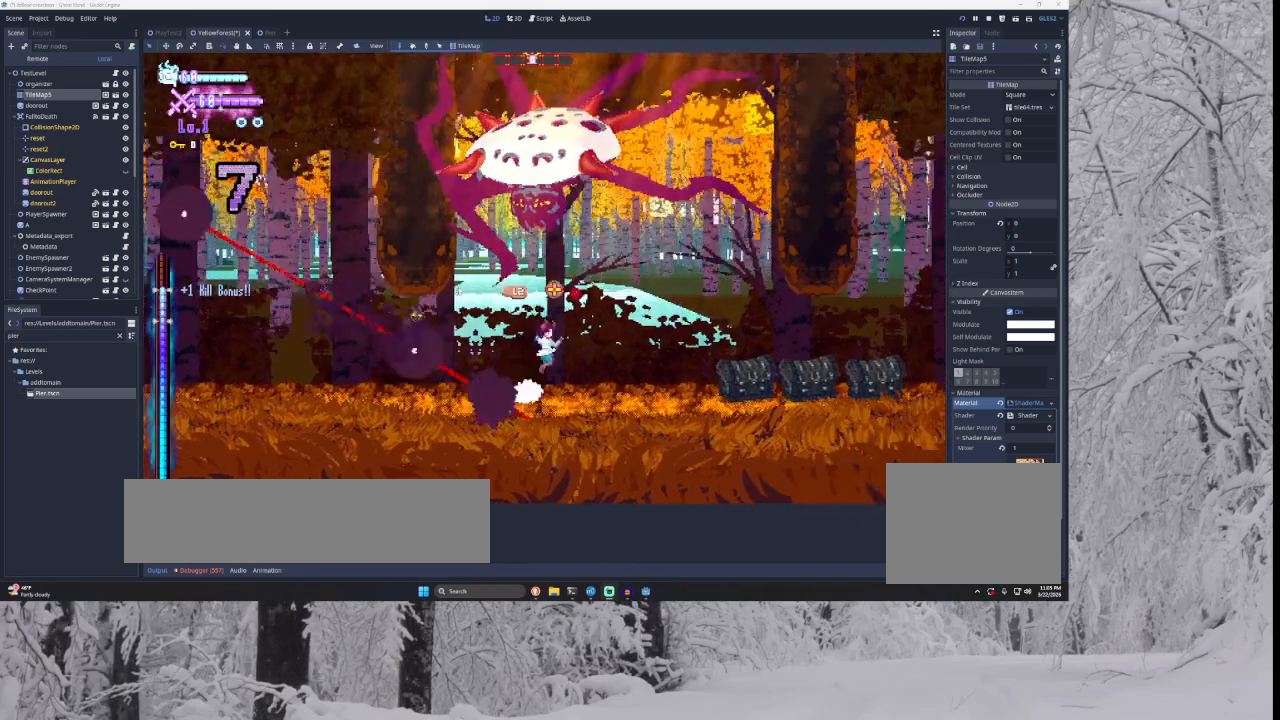
{"buttons": ["TRIANGLE"], "left_stick": "left", "right_stick": "center", "events": [[200, "TRIANGLE", "up"], [200, "left_stick", "left"], [300, "TRIANGLE", "down"]]}
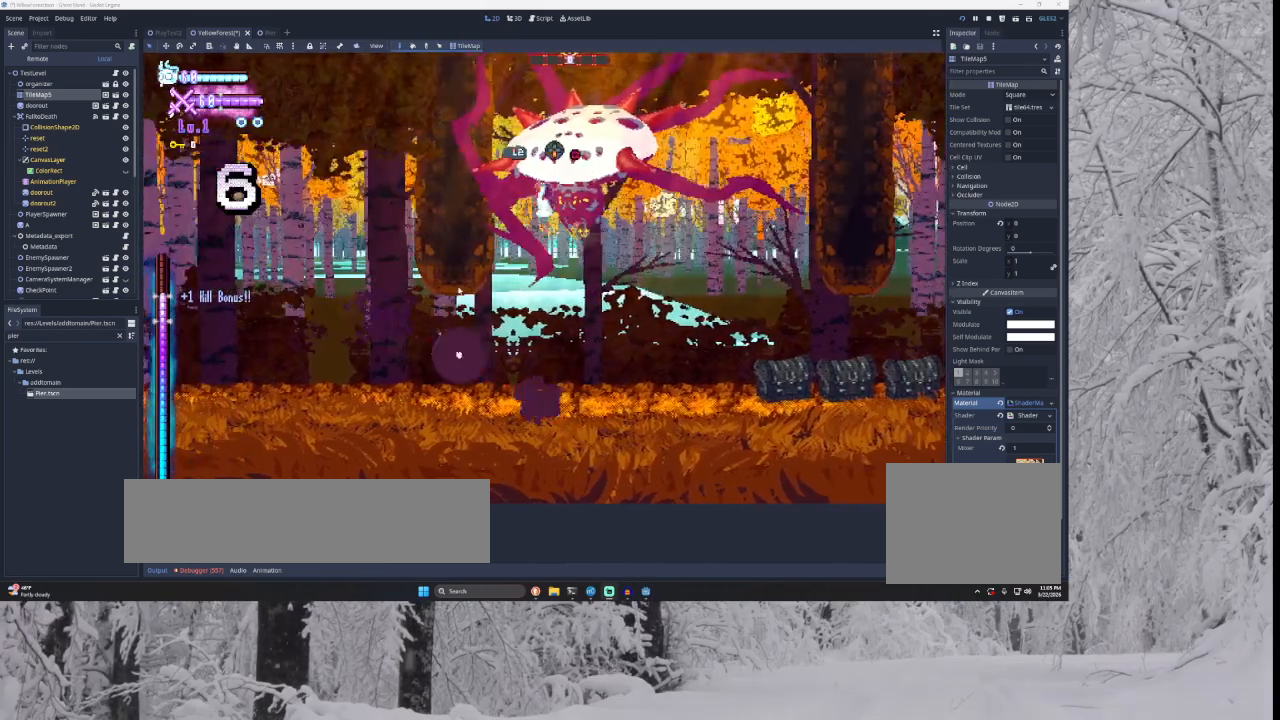
{"buttons": ["TRIANGLE"], "left_stick": "right", "right_stick": "center", "events": [[167, "TRIANGLE", "up"], [267, "TRIANGLE", "down"], [267, "left_stick", "center"], [367, "left_stick", "right"]]}
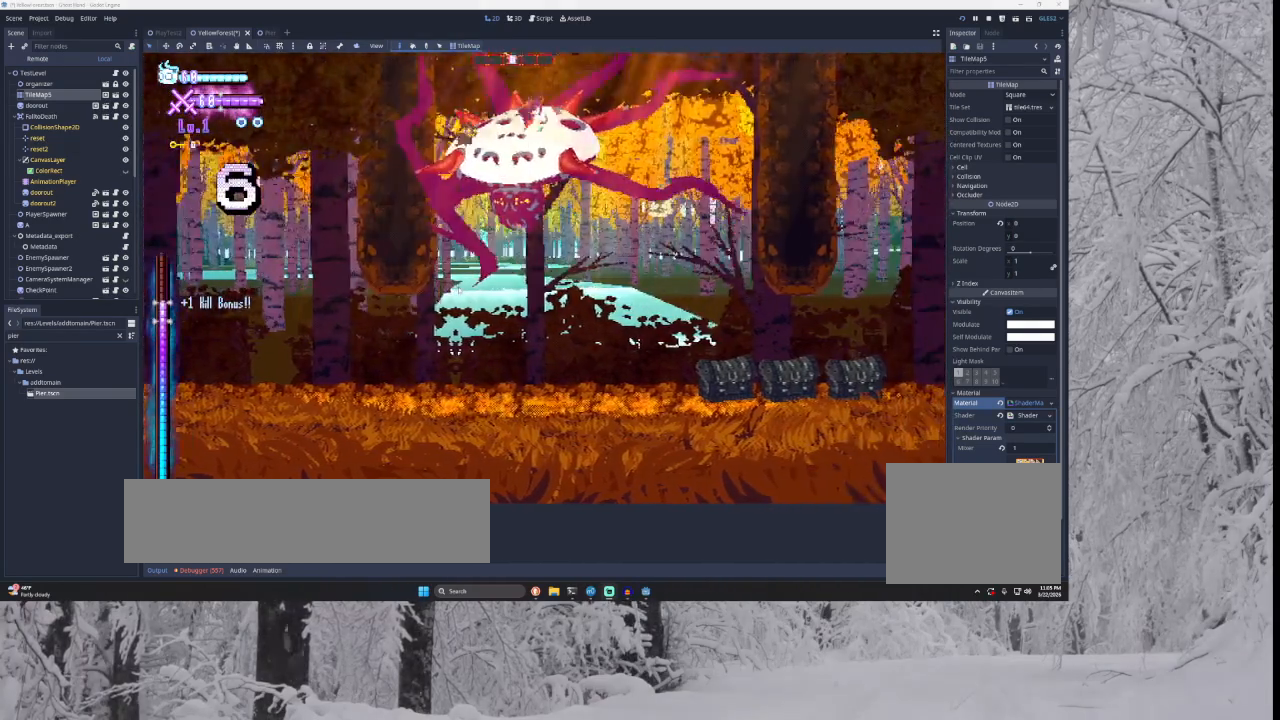
{"buttons": [], "left_stick": "right", "right_stick": "center", "events": [[33, "TRIANGLE", "up"], [67, "left_stick", "center"], [133, "left_stick", "left"], [133, "right_stick", "down"], [267, "left_stick", "center"], [267, "right_stick", "center"], [333, "left_stick", "right"]]}
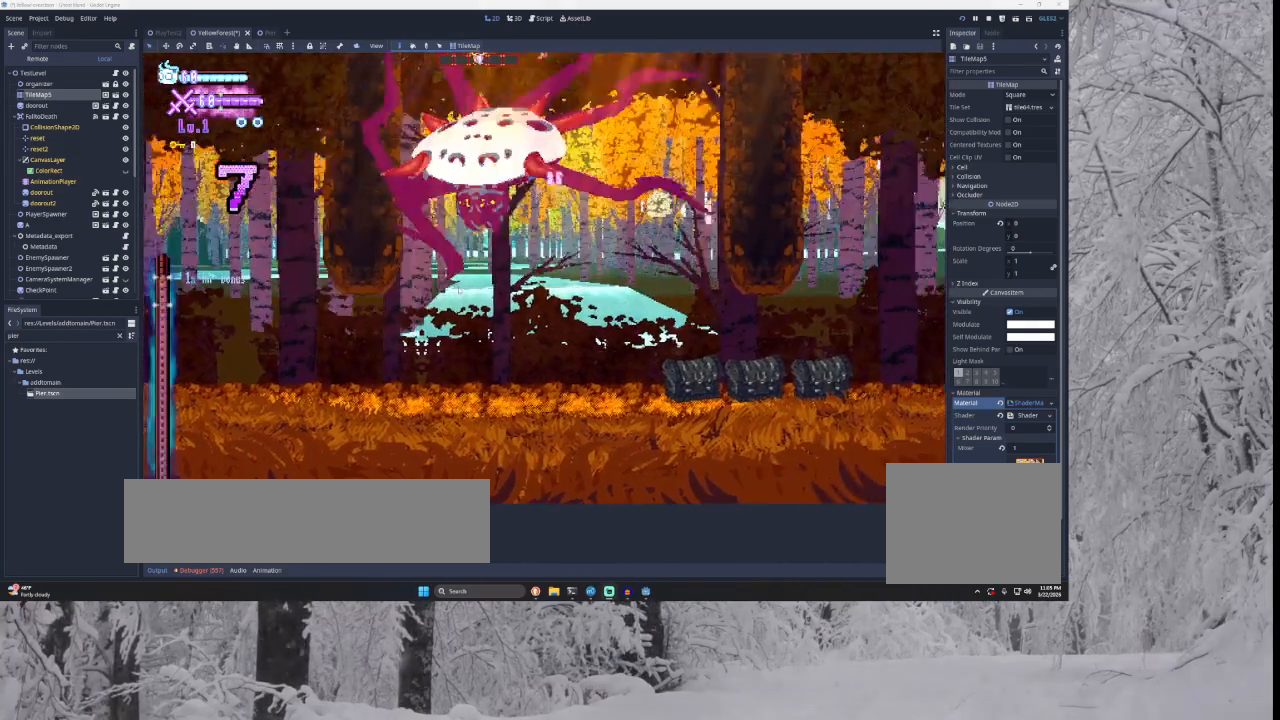
{"buttons": [], "left_stick": "right", "right_stick": "center", "events": [[67, "left_stick", "left"], [167, "left_stick", "center"], [167, "right_stick", "down"], [233, "left_stick", "right"], [267, "right_stick", "center"]]}
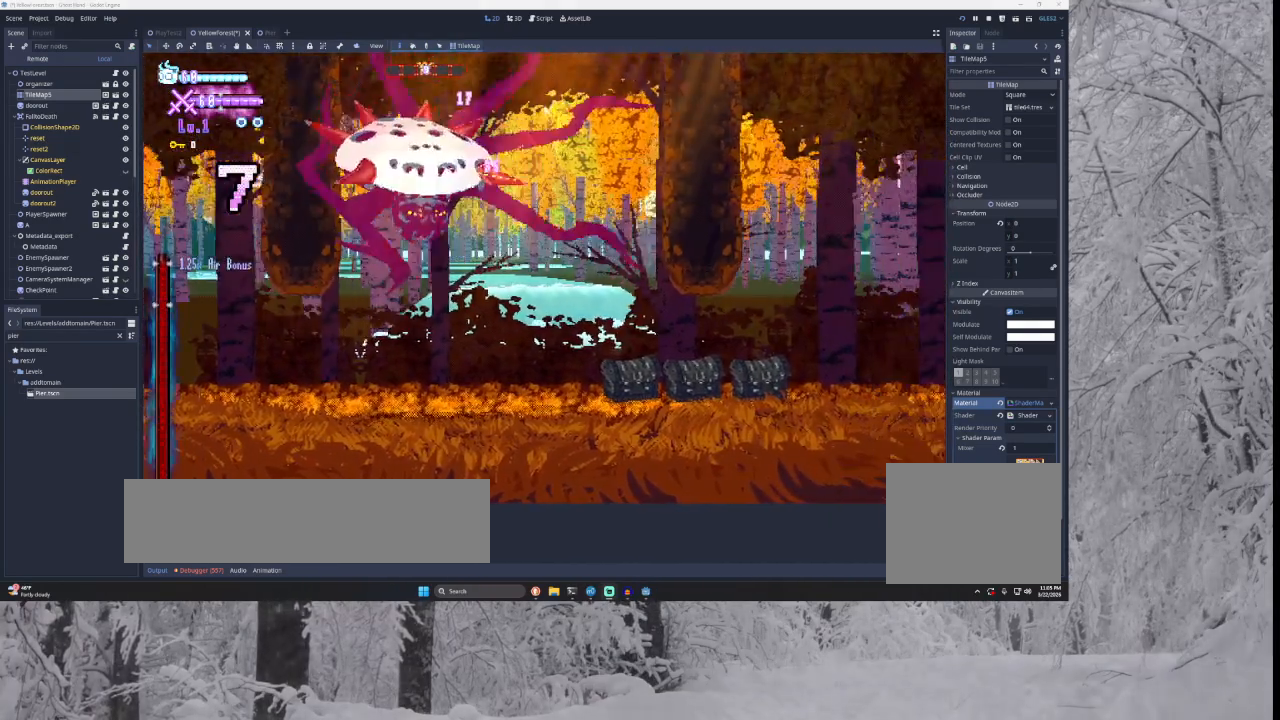
{"buttons": [], "left_stick": "left", "right_stick": "center", "events": [[67, "left_stick", "center"], [133, "left_stick", "left"], [233, "left_stick", "center"], [267, "SQUARE", "down"], [300, "left_stick", "down-right"], [400, "SQUARE", "up"], [433, "left_stick", "left"]]}
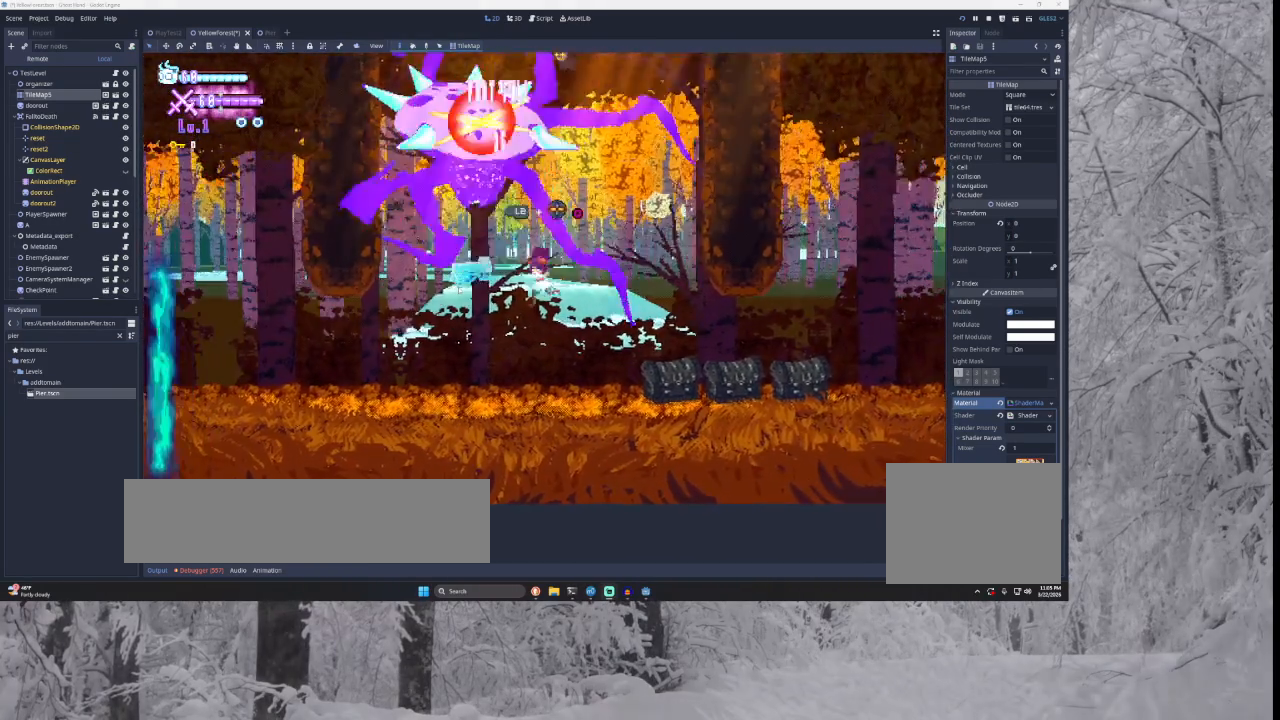
{"buttons": [], "left_stick": "left", "right_stick": "center", "events": []}
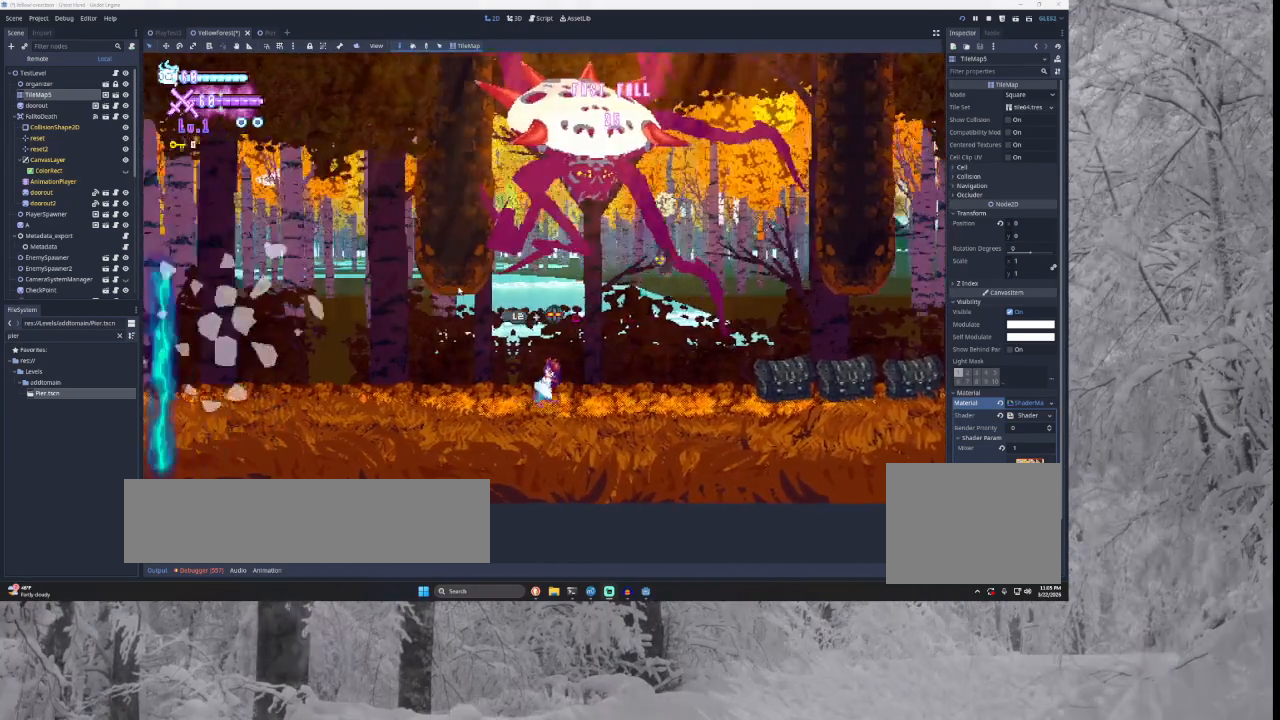
{"buttons": [], "left_stick": "left", "right_stick": "center", "events": []}
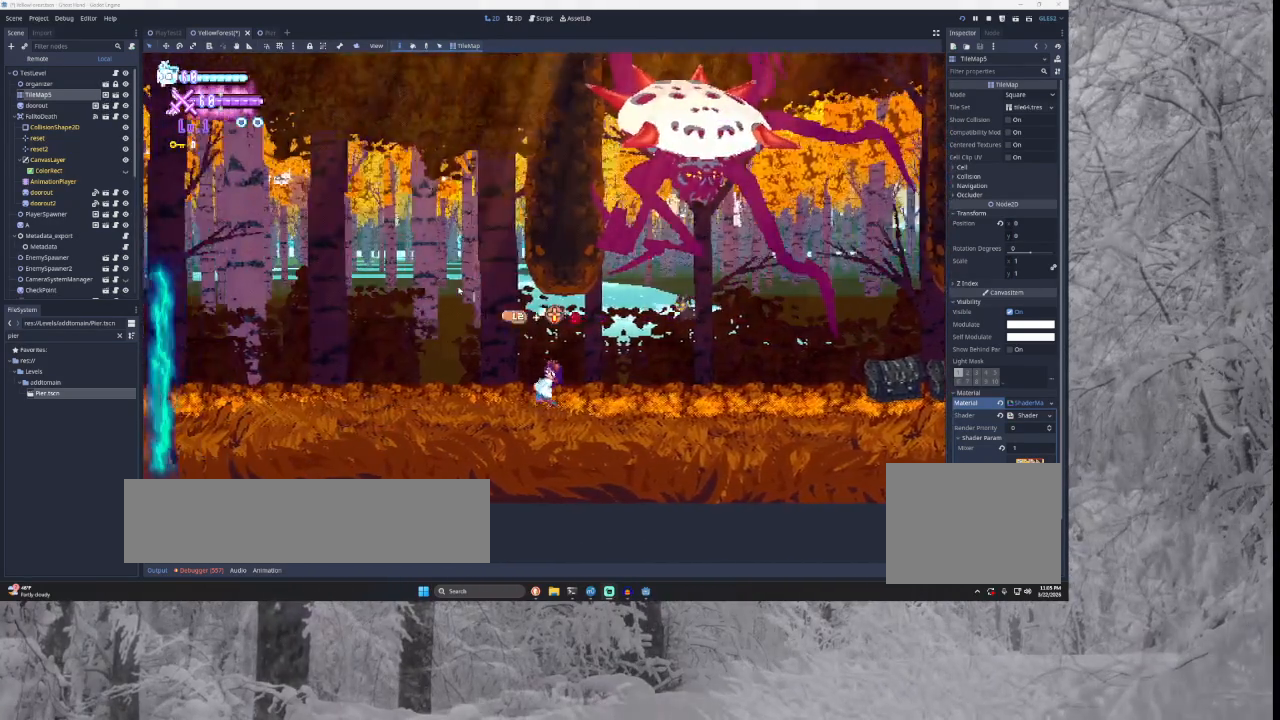
{"buttons": ["TRIANGLE"], "left_stick": "right", "right_stick": "center", "events": [[100, "TRIANGLE", "down"], [267, "left_stick", "center"], [300, "TRIANGLE", "up"], [333, "left_stick", "right"], [400, "TRIANGLE", "down"]]}
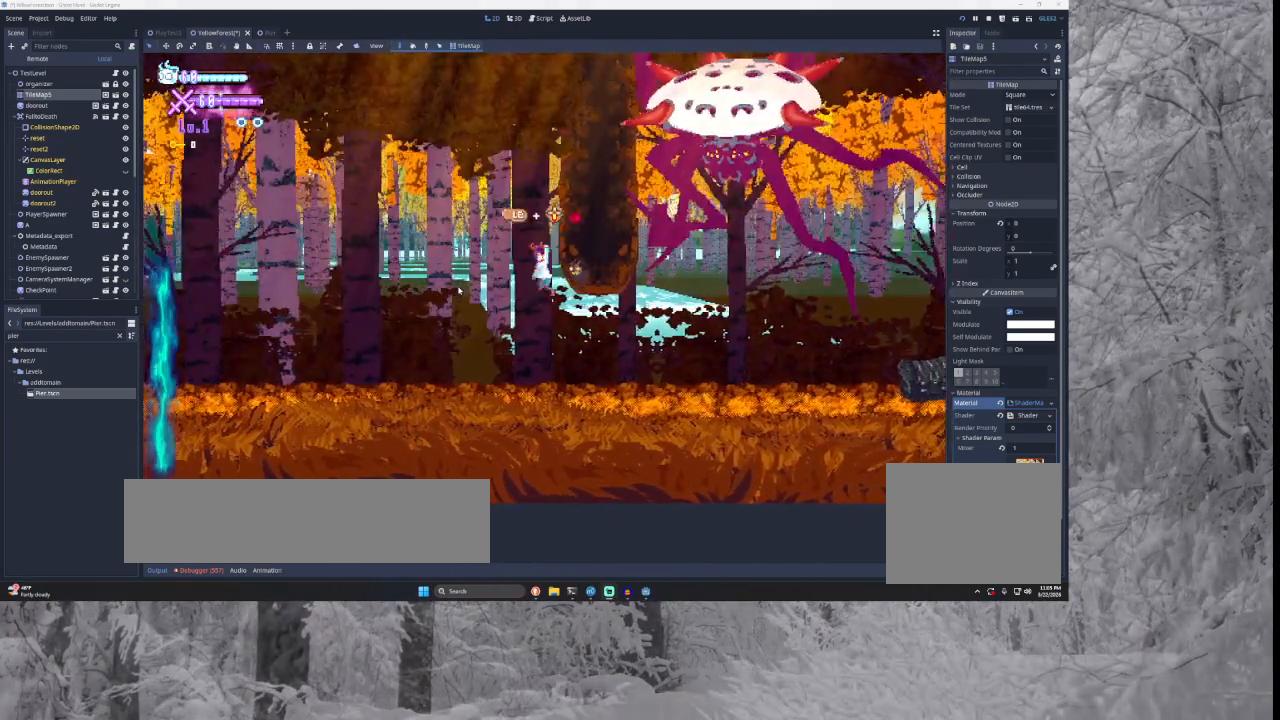
{"buttons": [], "left_stick": "left", "right_stick": "center", "events": [[100, "TRIANGLE", "up"], [133, "left_stick", "center"], [167, "TRIANGLE", "down"], [300, "left_stick", "left"], [400, "TRIANGLE", "up"]]}
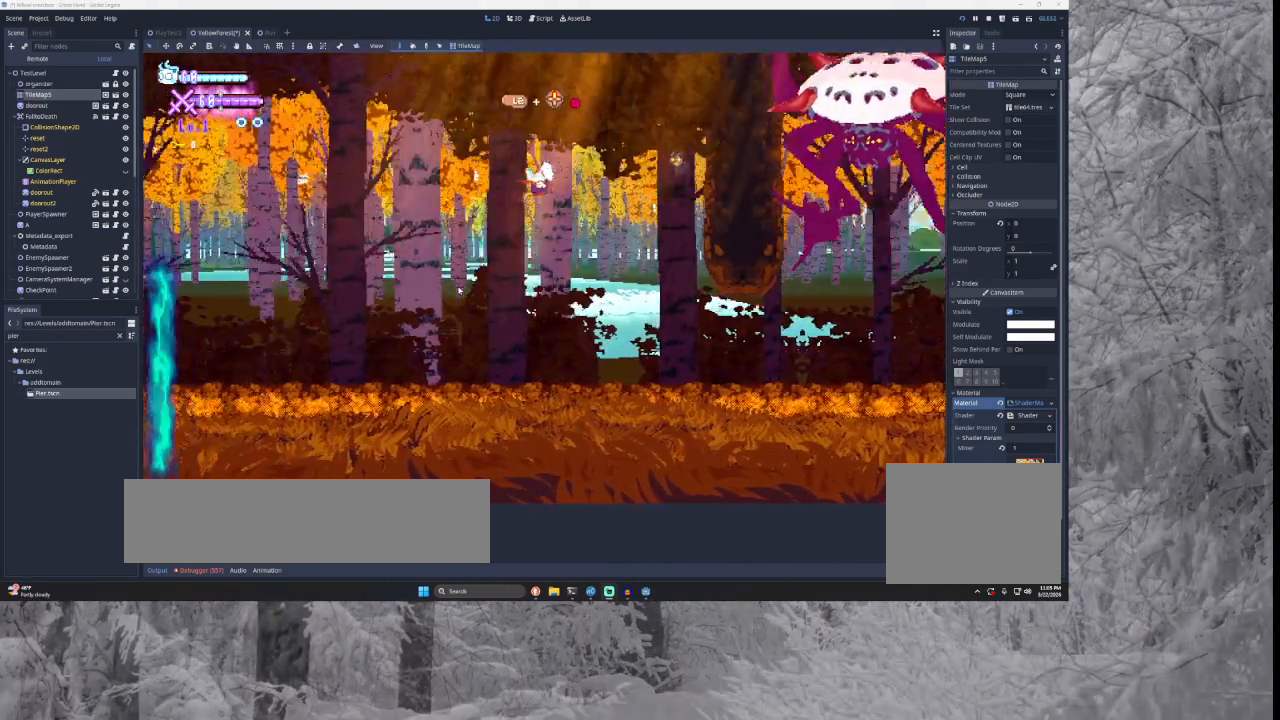
{"buttons": [], "left_stick": "left", "right_stick": "center", "events": [[67, "SQUARE", "down"], [233, "SQUARE", "up"]]}
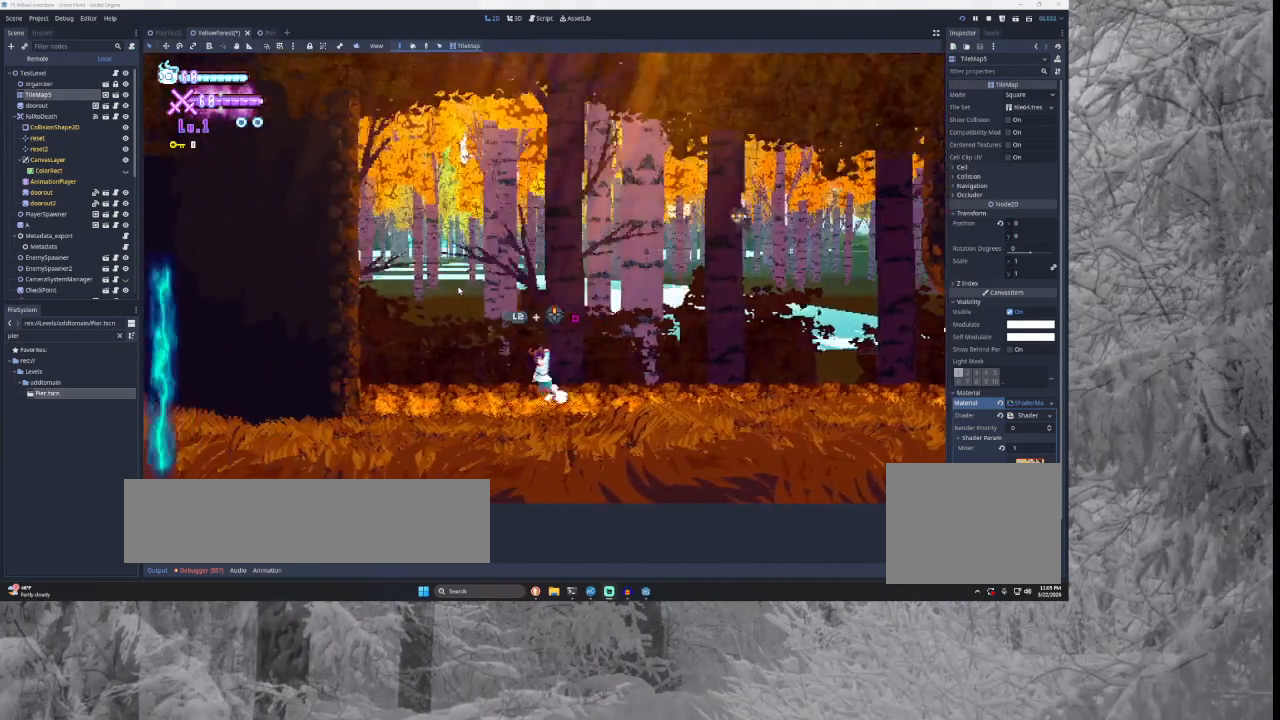
{"buttons": ["TRIANGLE"], "left_stick": "center", "right_stick": "center", "events": [[100, "TRIANGLE", "down"], [433, "TRIANGLE", "up"], [467, "left_stick", "center"], [500, "TRIANGLE", "down"]]}
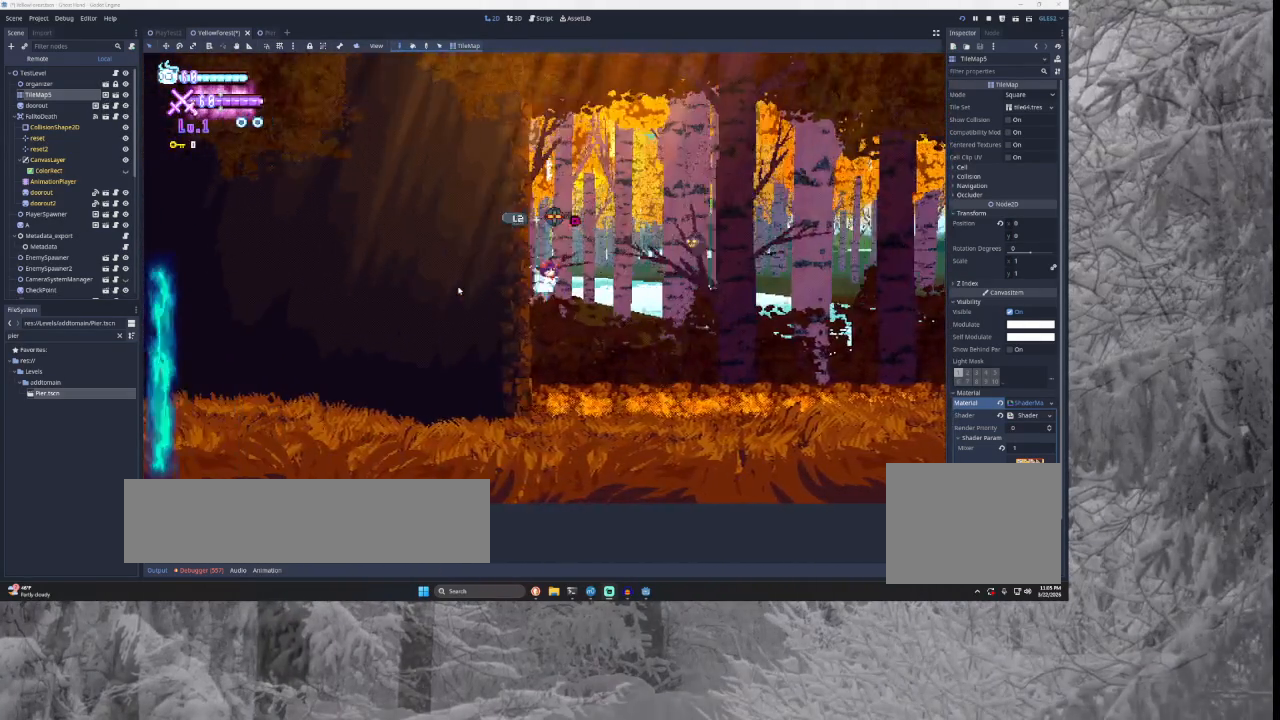
{"buttons": ["SQUARE"], "left_stick": "right", "right_stick": "center", "events": [[67, "left_stick", "right"], [333, "TRIANGLE", "up"], [500, "SQUARE", "down"]]}
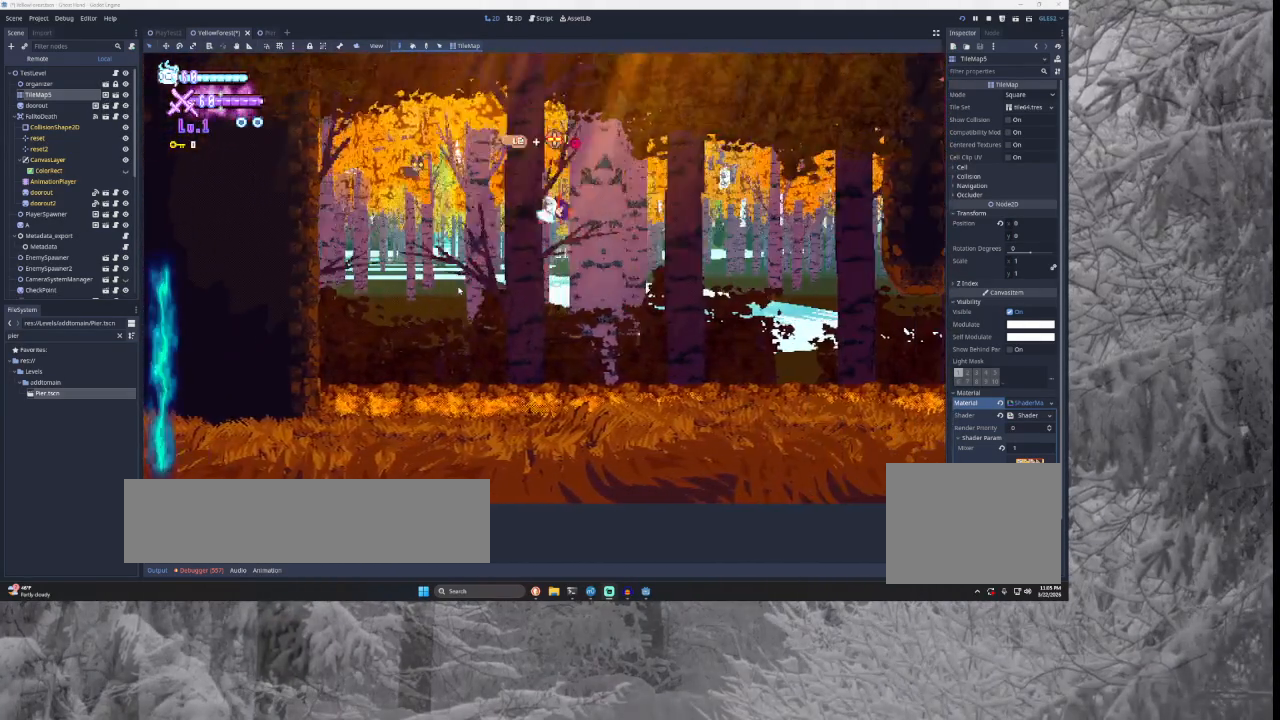
{"buttons": [], "left_stick": "right", "right_stick": "center", "events": [[167, "SQUARE", "up"]]}
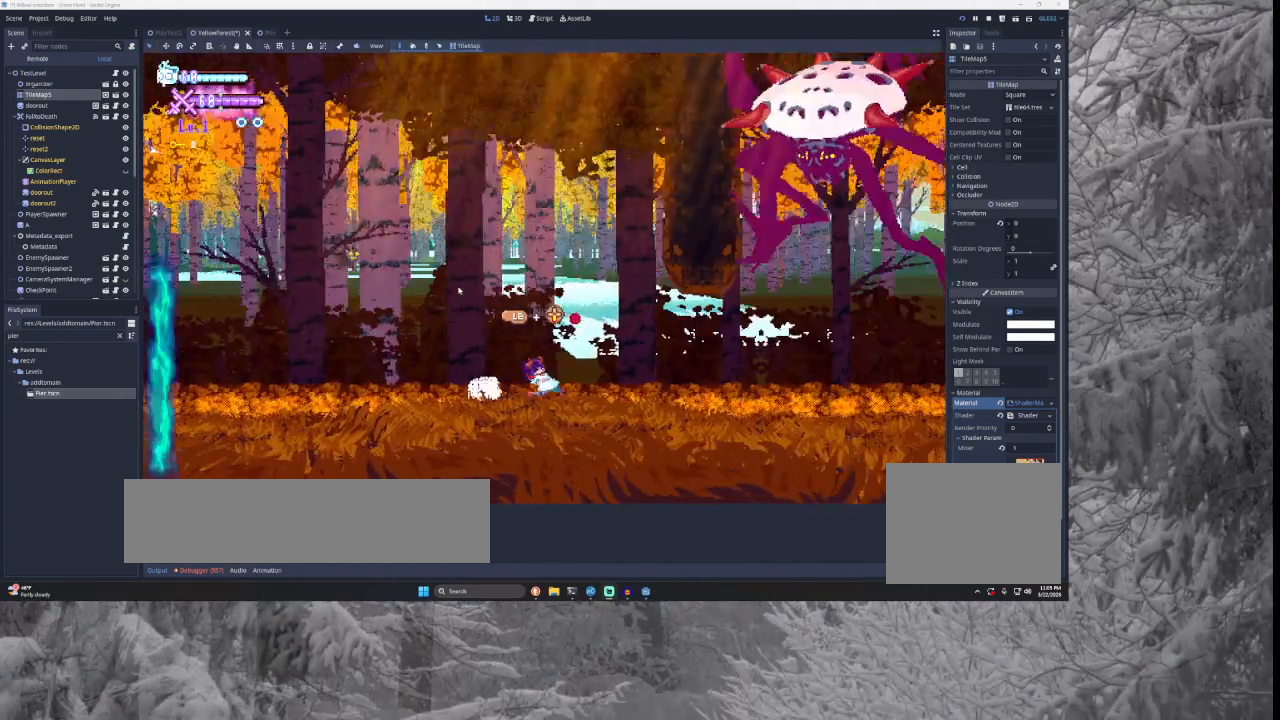
{"buttons": [], "left_stick": "right", "right_stick": "center", "events": []}
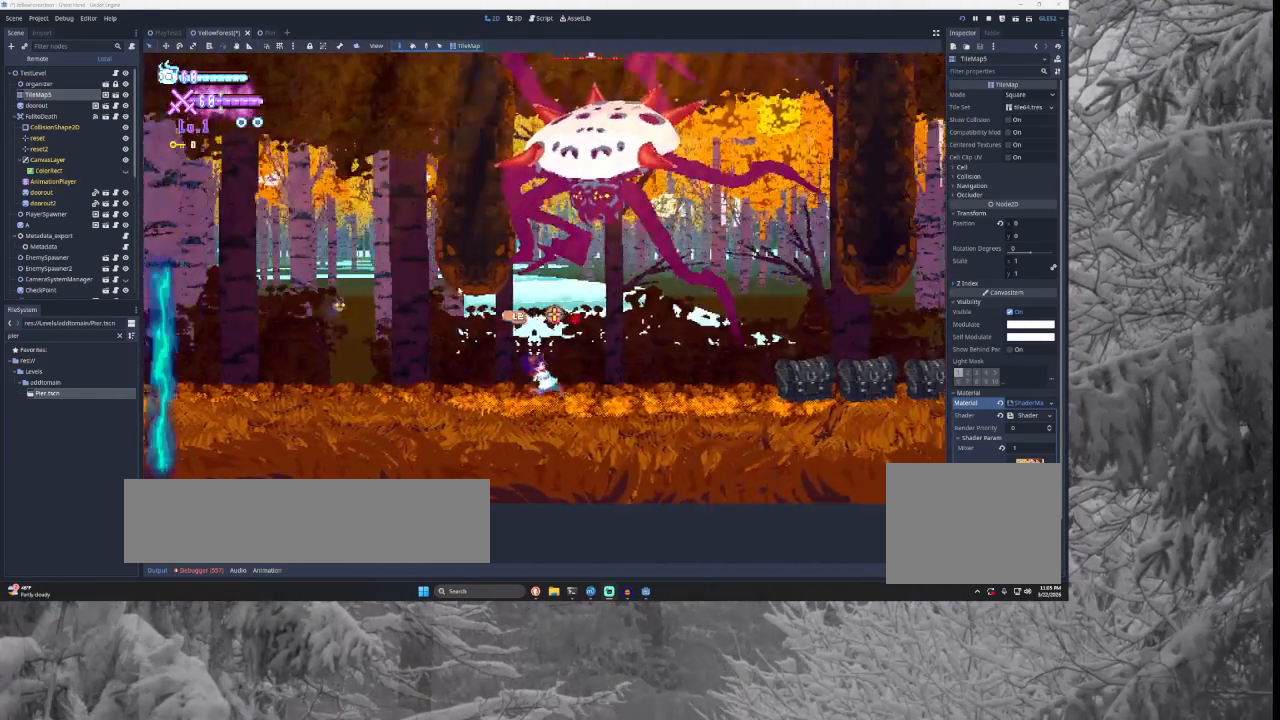
{"buttons": ["TRIANGLE"], "left_stick": "right", "right_stick": "center", "events": [[333, "TRIANGLE", "down"]]}
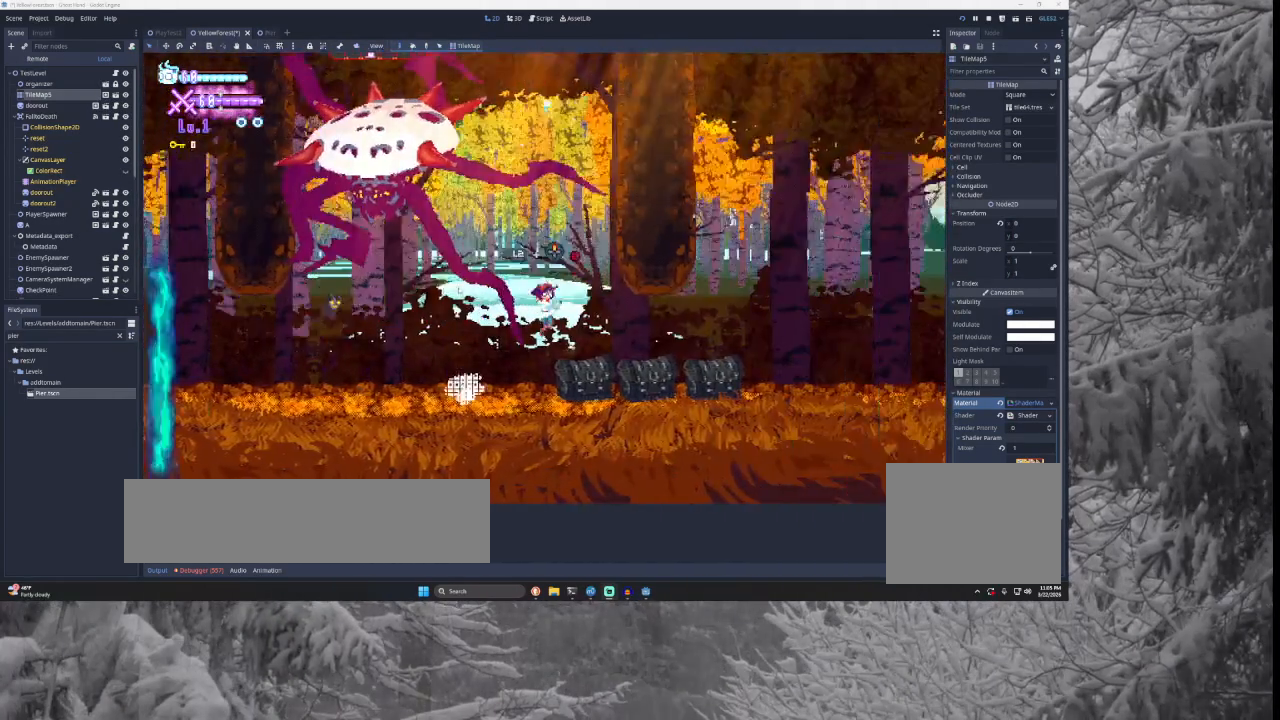
{"buttons": ["TRIANGLE"], "left_stick": "right", "right_stick": "center", "events": [[33, "TRIANGLE", "up"], [500, "TRIANGLE", "down"]]}
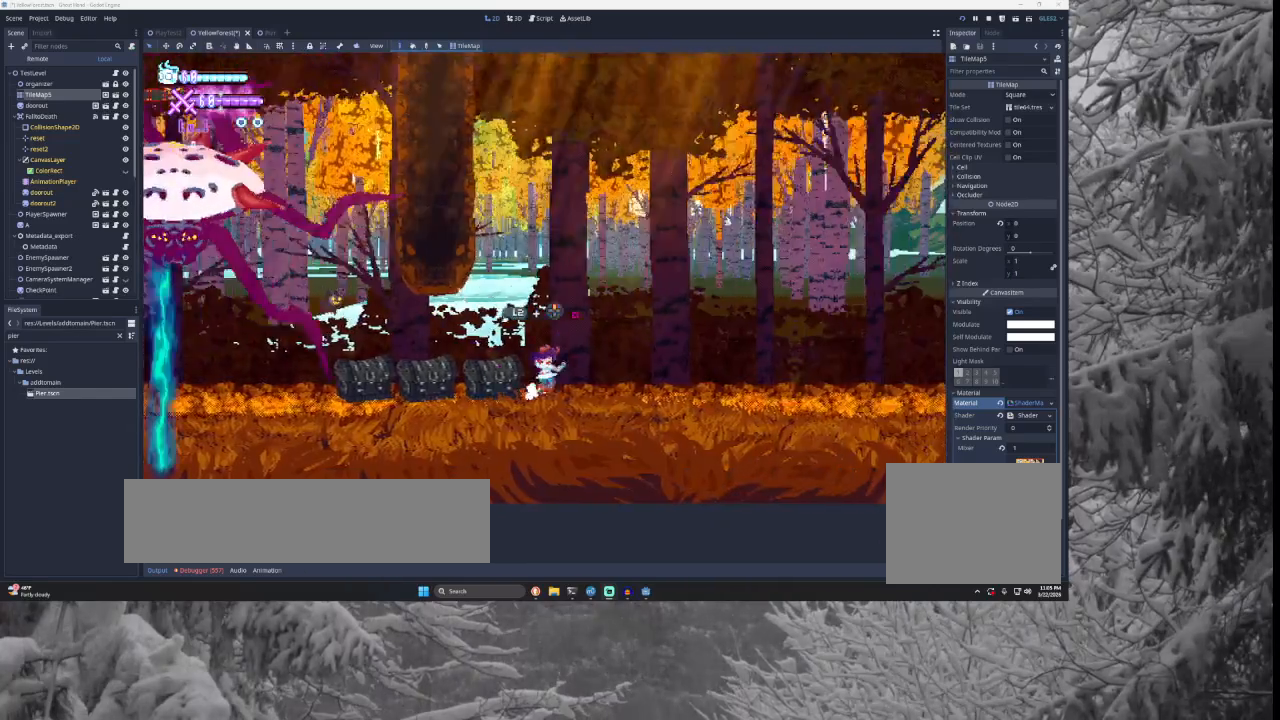
{"buttons": [], "left_stick": "left", "right_stick": "center", "events": [[133, "left_stick", "left"], [200, "TRIANGLE", "up"], [267, "TRIANGLE", "down"], [500, "TRIANGLE", "up"]]}
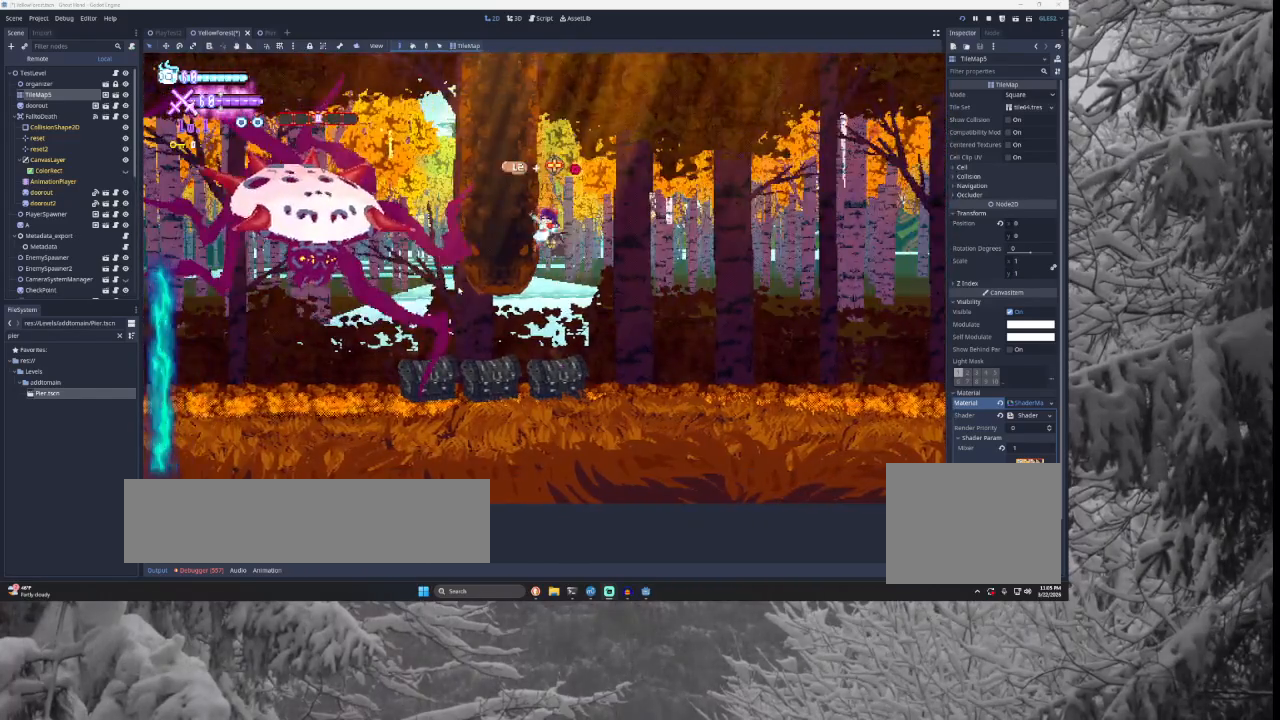
{"buttons": ["TRIANGLE"], "left_stick": "right", "right_stick": "center", "events": [[67, "TRIANGLE", "down"], [67, "left_stick", "center"], [267, "left_stick", "right"]]}